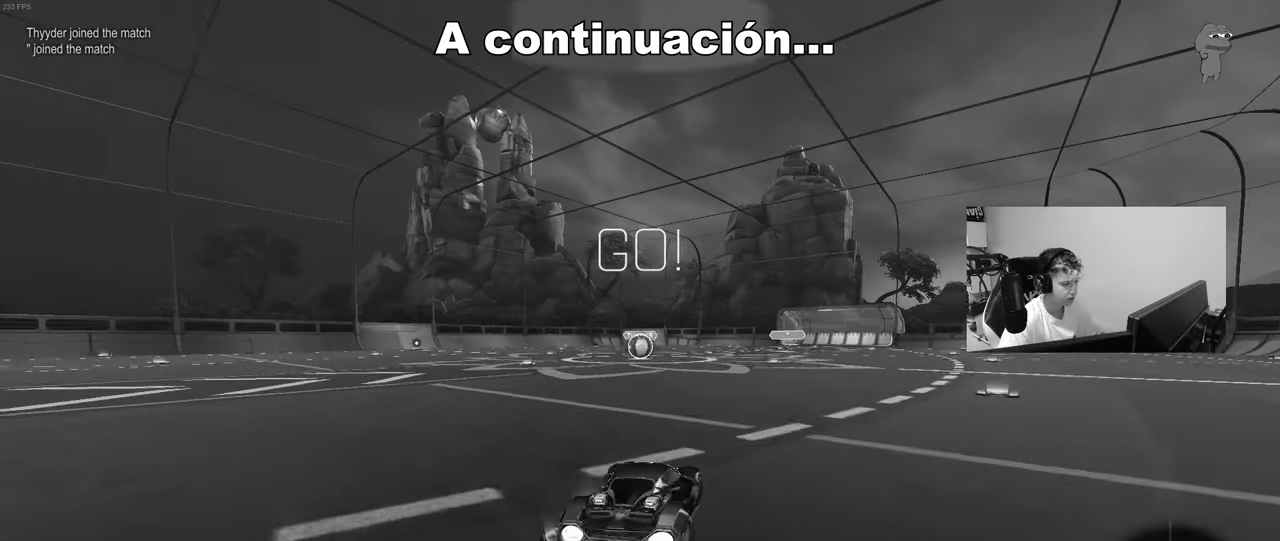
Gameplay with keyboard and mouse; each line is a JSON object with the keys and mouse buttons held at the frame after it. "events" lists presses ("down") and releases ("up") of "1", "2", "3", "4", "5", "a", "alt", "c", "caps_lock", "ctrl", "d", "e", "f", "g", "q", "r", "s", "shift", "space", "t", "tab", "v", "w", "x", "z", "mouse_left", "mouse_wheel" and "mouse_right" between this image and that frame as [ms after this image, input, new state], when the widget could be followed in between. "mouse_left", "mouse_wheel", "mouse_right" = the "left", "wheel", "right" buttons of the "mouse" list. No other keys are recorded. "wheel" means that the mouse wheel is clicked or scrolled. "mouse_move" is the direction in which the mouse moves at that frame (one of eight, or "still"), when it could be read.
{"keys": ["a", "s", "shift"], "mouse": ["left"], "mouse_move": "still", "events": [[50, "mouse_right", "down"], [100, "s", "down"], [100, "w", "up"], [150, "mouse_right", "up"]]}
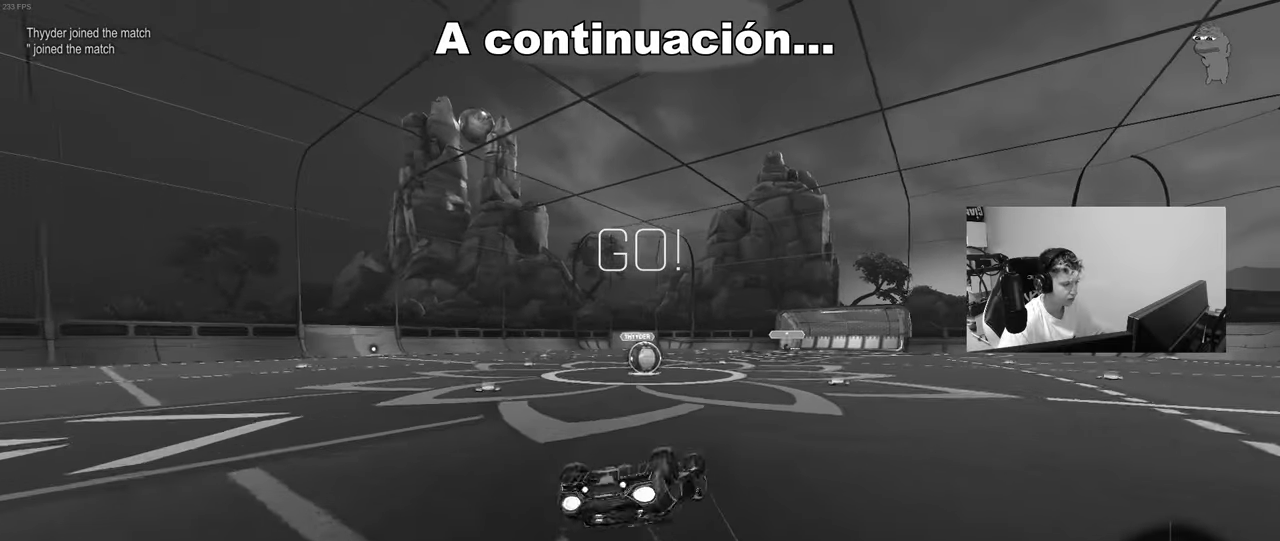
{"keys": [], "mouse": [], "mouse_move": "still", "events": [[17, "s", "up"], [67, "s", "down"], [300, "shift", "up"], [400, "a", "up"], [400, "s", "up"], [433, "mouse_left", "up"]]}
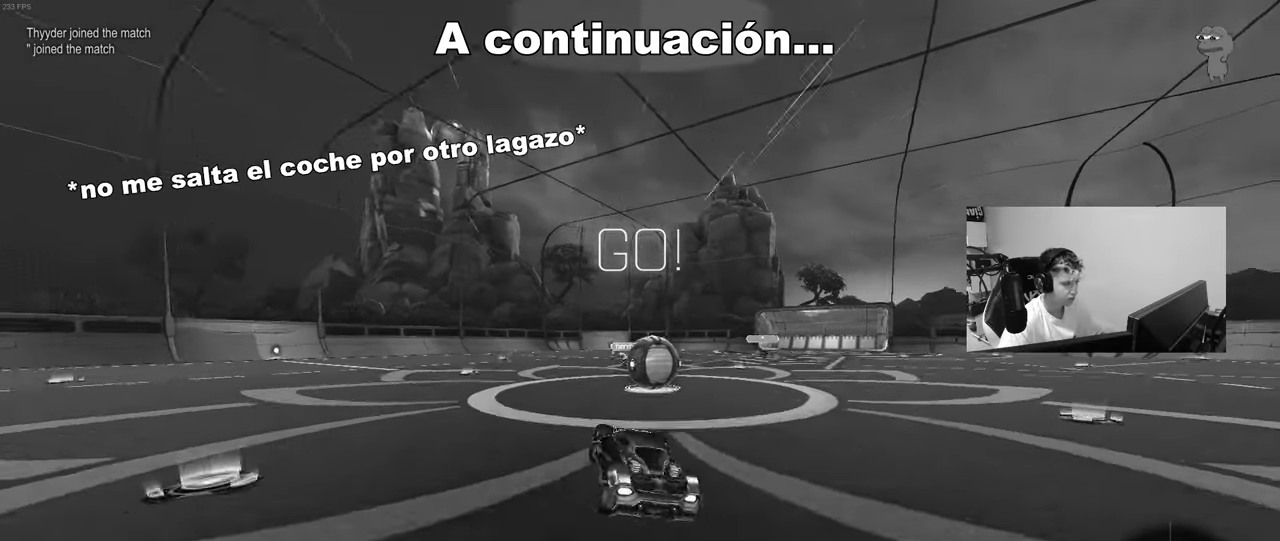
{"keys": ["d", "s"], "mouse": ["right"], "mouse_move": "right", "events": [[33, "d", "down"], [217, "s", "down"], [317, "mouse_right", "down"]]}
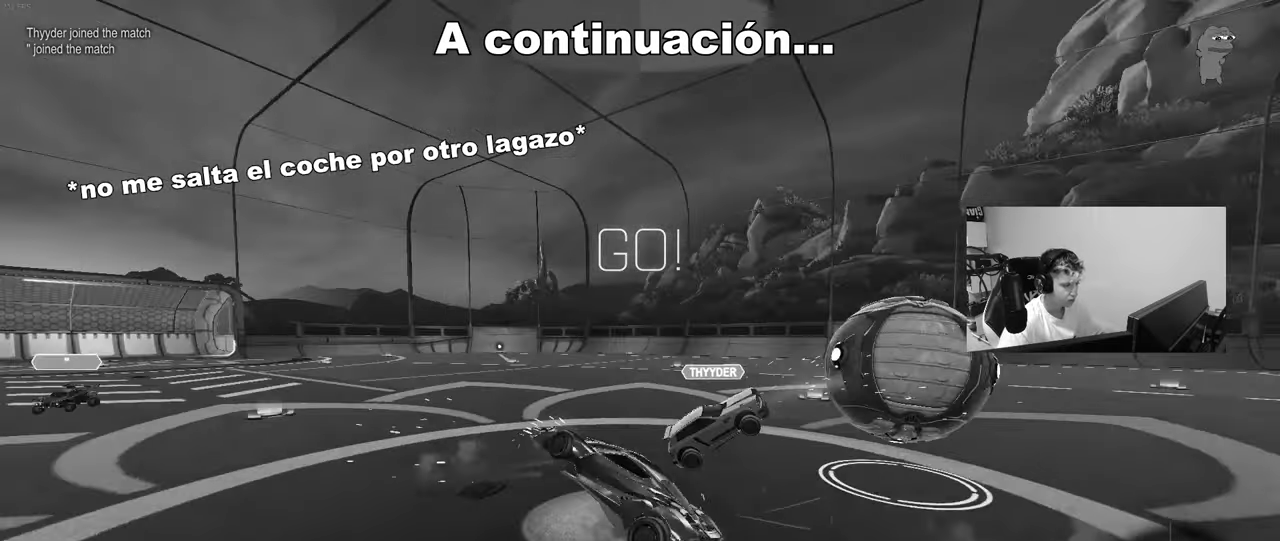
{"keys": ["a", "s"], "mouse": [], "mouse_move": "still", "events": [[100, "a", "down"], [100, "mouse_right", "up"], [150, "shift", "down"], [183, "a", "up"], [433, "a", "down"], [467, "d", "up"], [467, "shift", "up"]]}